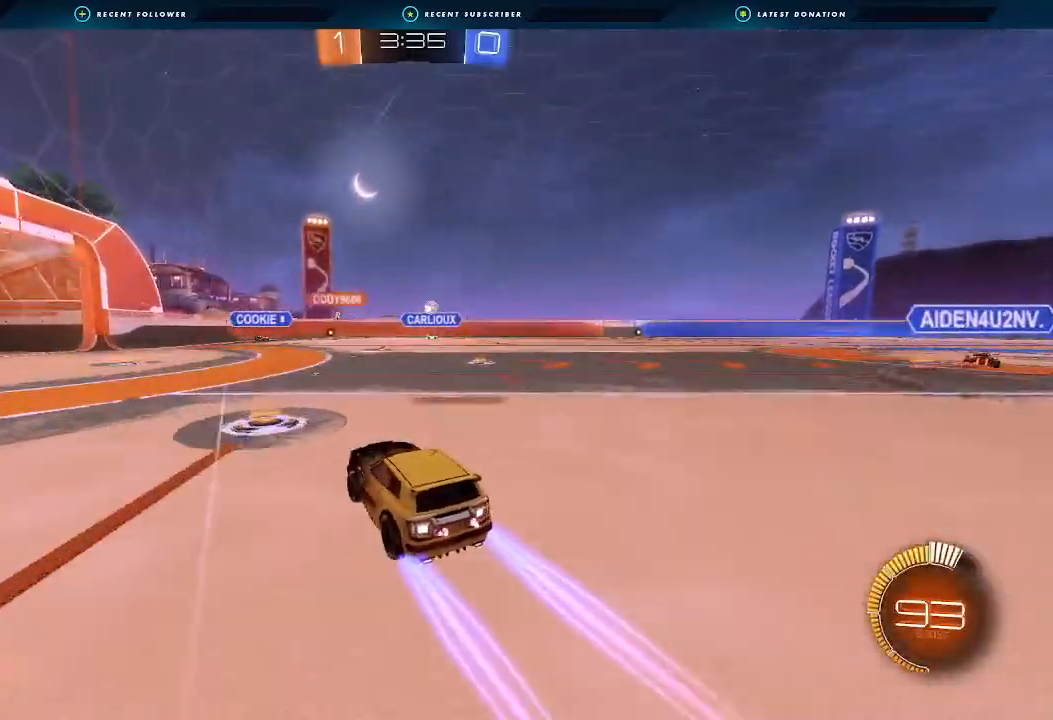
Gameplay with a controller (Xbox layout); each line is a JSON object with the inputs held at the frame after it. "events" lists button and stick changes between this image and that frame as [ms after this image, input, new state], when the widget could be followed in between.
{"buttons": ["B", "R2"], "left_stick": "right", "right_stick": "center", "events": [[67, "left_stick", "down-left"], [167, "left_stick", "center"], [200, "B", "up"], [267, "B", "down"], [267, "left_stick", "right"], [367, "L1", "down"], [433, "L1", "up"]]}
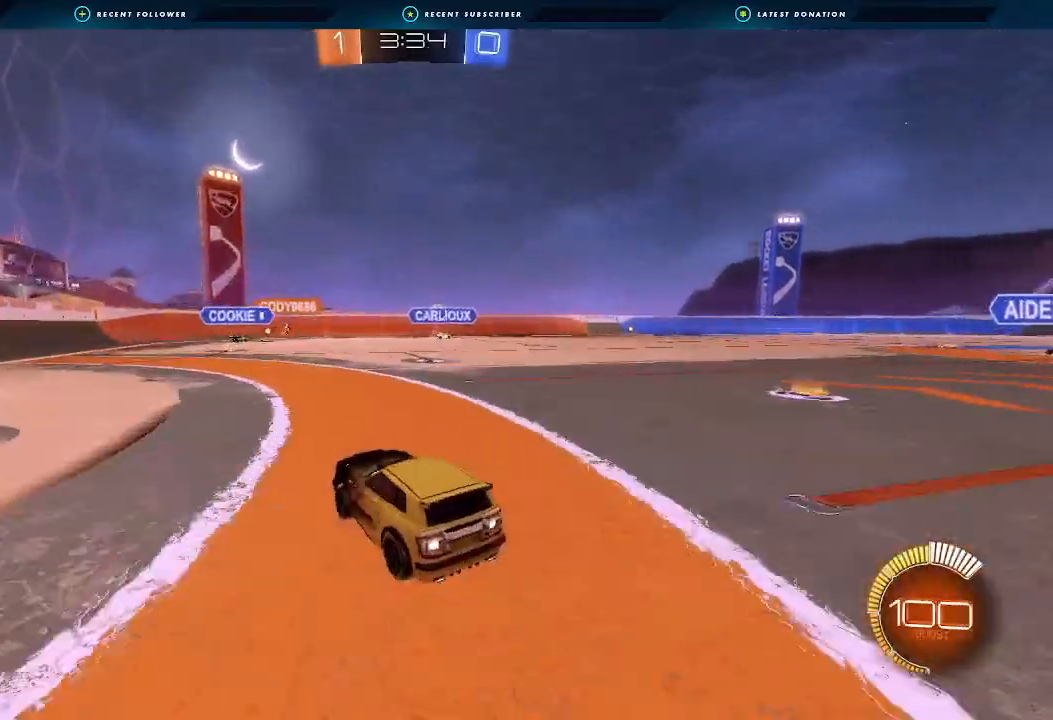
{"buttons": [], "left_stick": "down-left", "right_stick": "center"}
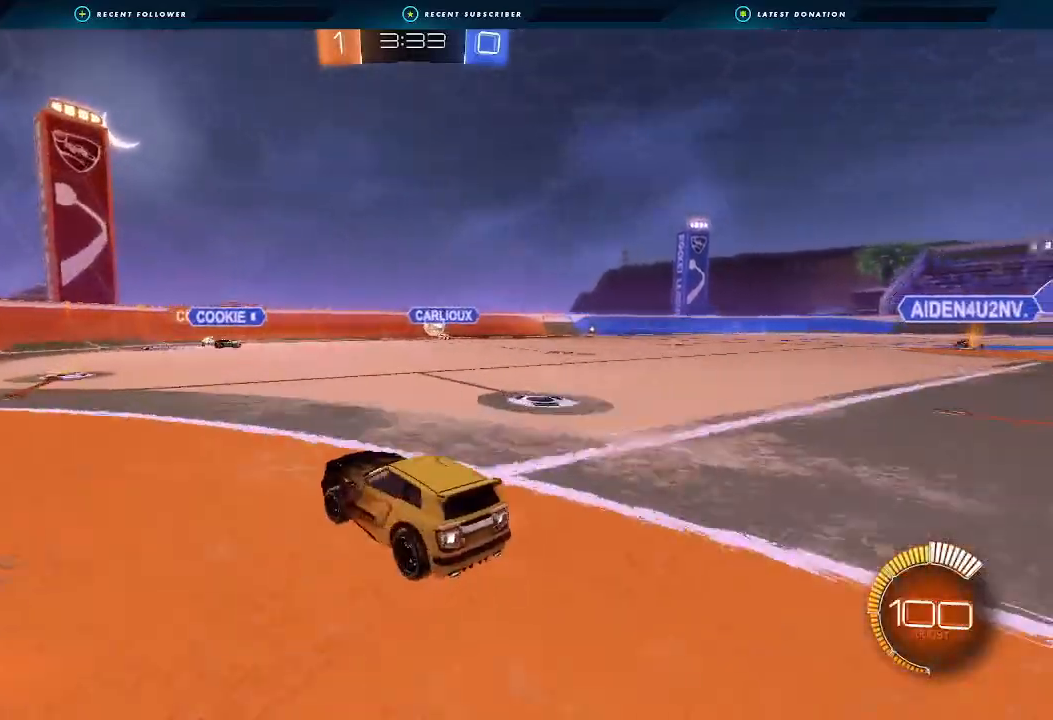
{"buttons": ["L1", "R2"], "left_stick": "right", "right_stick": "center", "events": [[133, "left_stick", "center"], [267, "R2", "down"], [367, "left_stick", "down-left"], [433, "left_stick", "right"], [500, "L1", "down"]]}
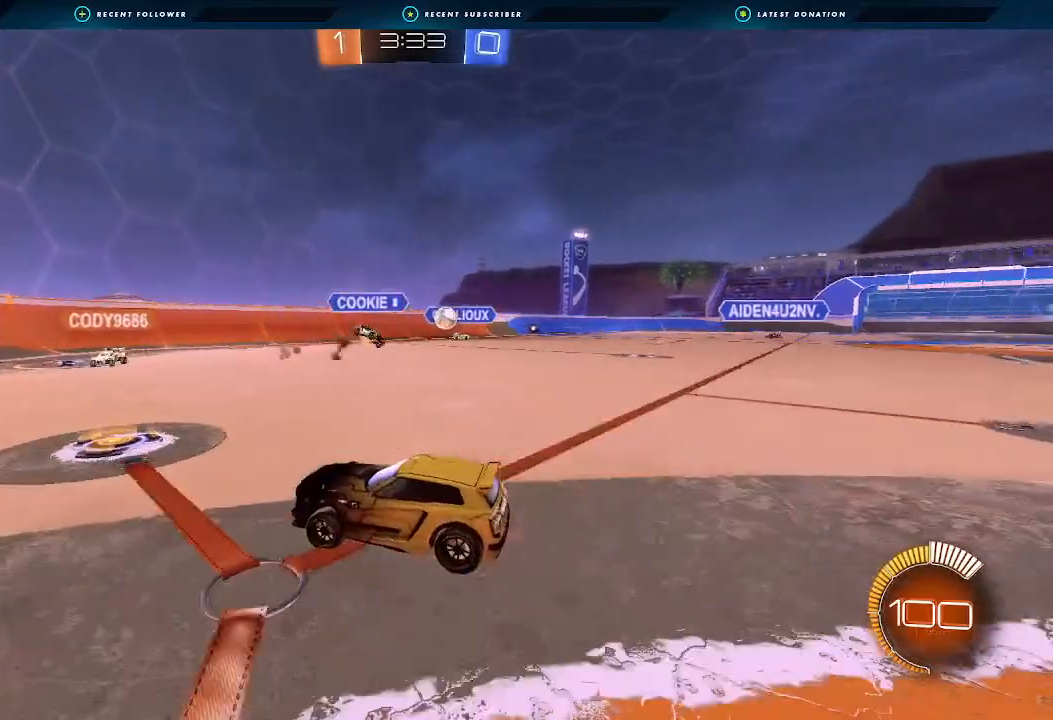
{"buttons": [], "left_stick": "right", "right_stick": "center", "events": [[133, "L1", "up"], [333, "R2", "up"]]}
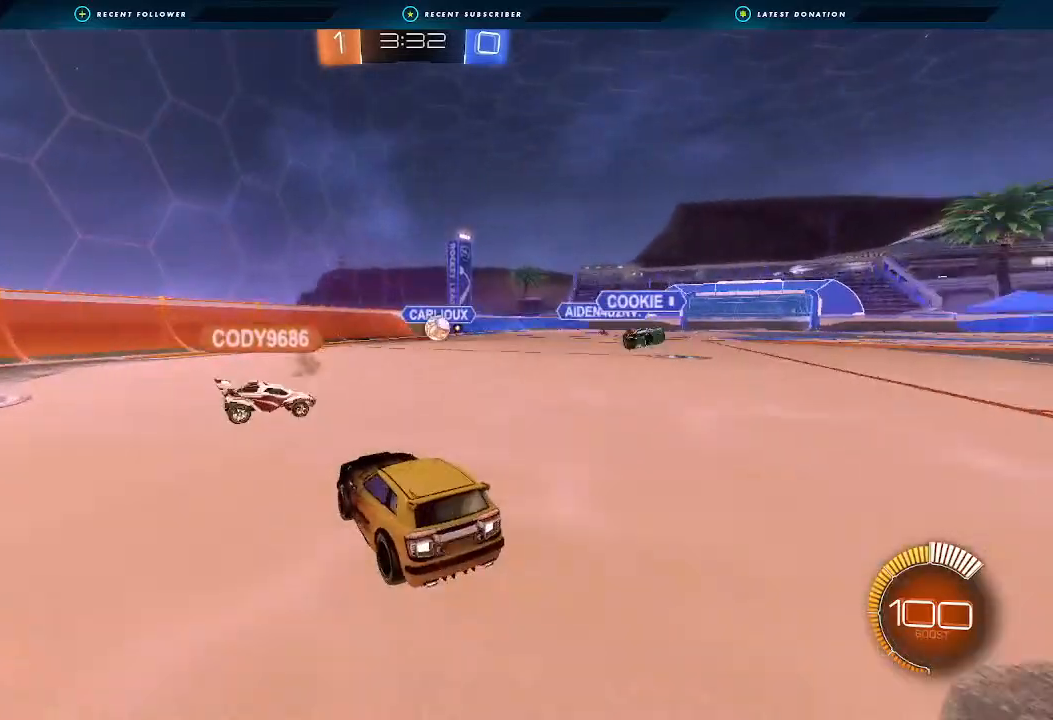
{"buttons": ["L2"], "left_stick": "down-right", "right_stick": "center", "events": [[33, "L2", "down"], [33, "left_stick", "down"], [433, "left_stick", "down-right"]]}
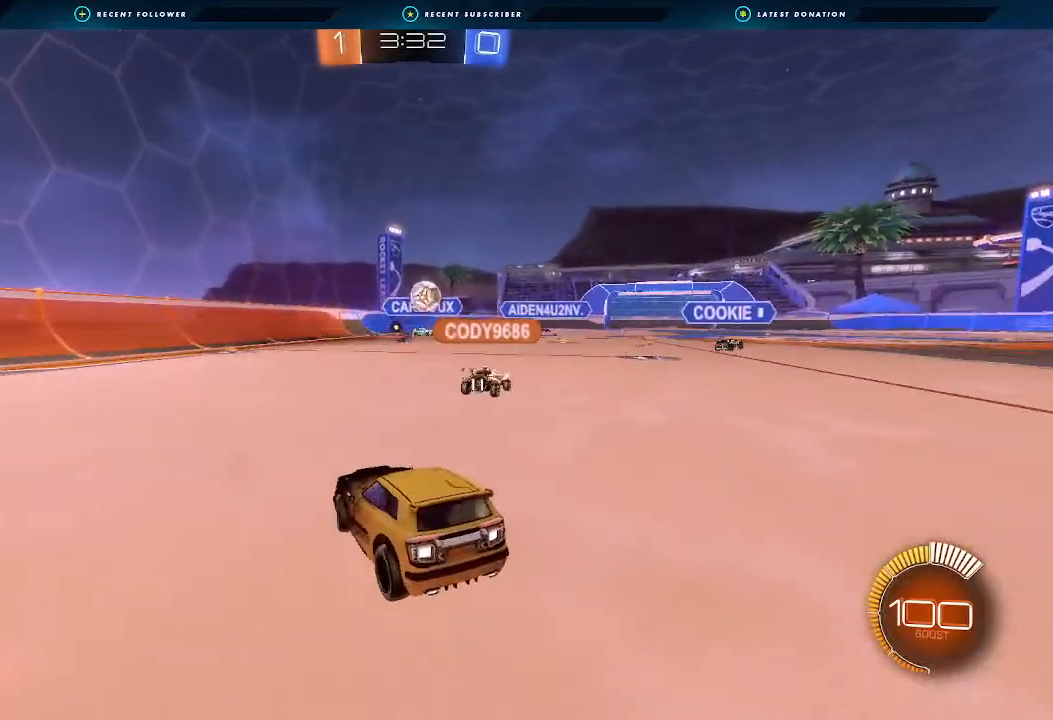
{"buttons": ["L2"], "left_stick": "left", "right_stick": "center", "events": [[300, "left_stick", "center"], [467, "left_stick", "left"]]}
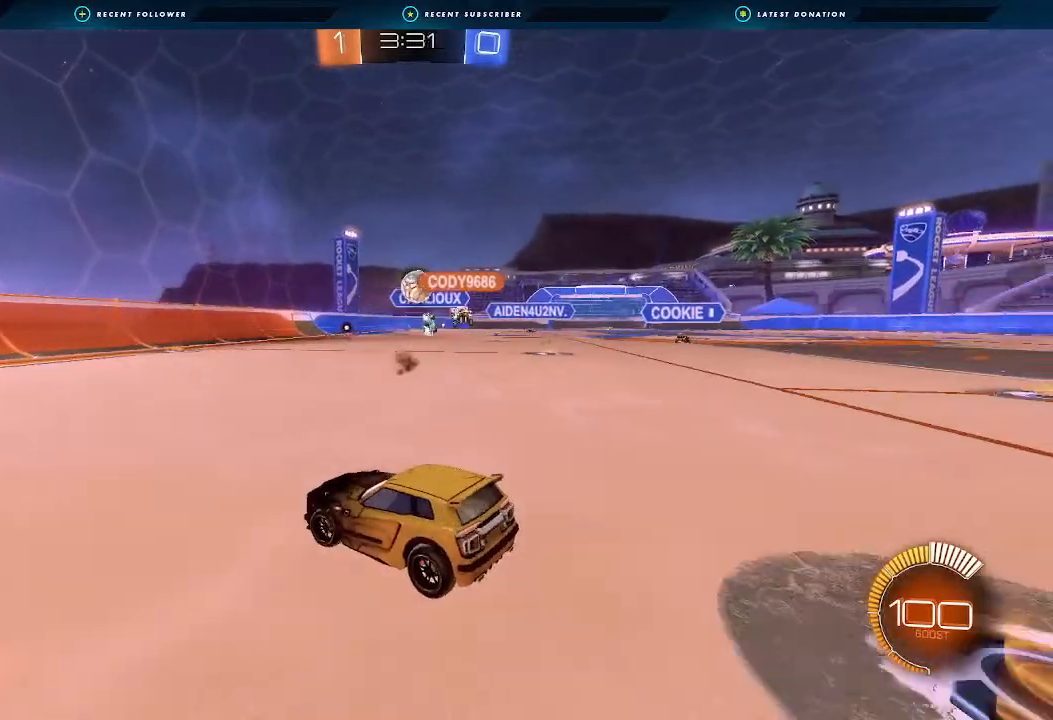
{"buttons": ["R2"], "left_stick": "center", "right_stick": "center", "events": [[133, "R2", "down"], [200, "L2", "up"], [233, "left_stick", "center"], [300, "left_stick", "right"], [500, "left_stick", "center"]]}
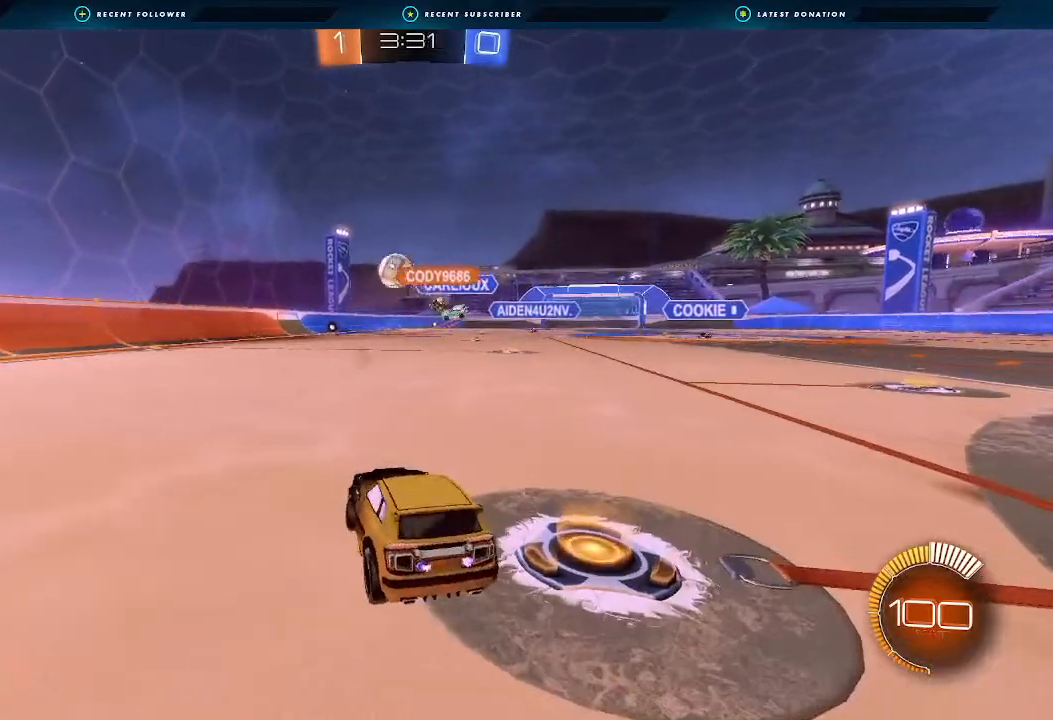
{"buttons": ["B", "R2"], "left_stick": "center", "right_stick": "center", "events": [[133, "left_stick", "left"], [300, "left_stick", "center"], [367, "B", "down"], [367, "left_stick", "right"], [500, "left_stick", "center"]]}